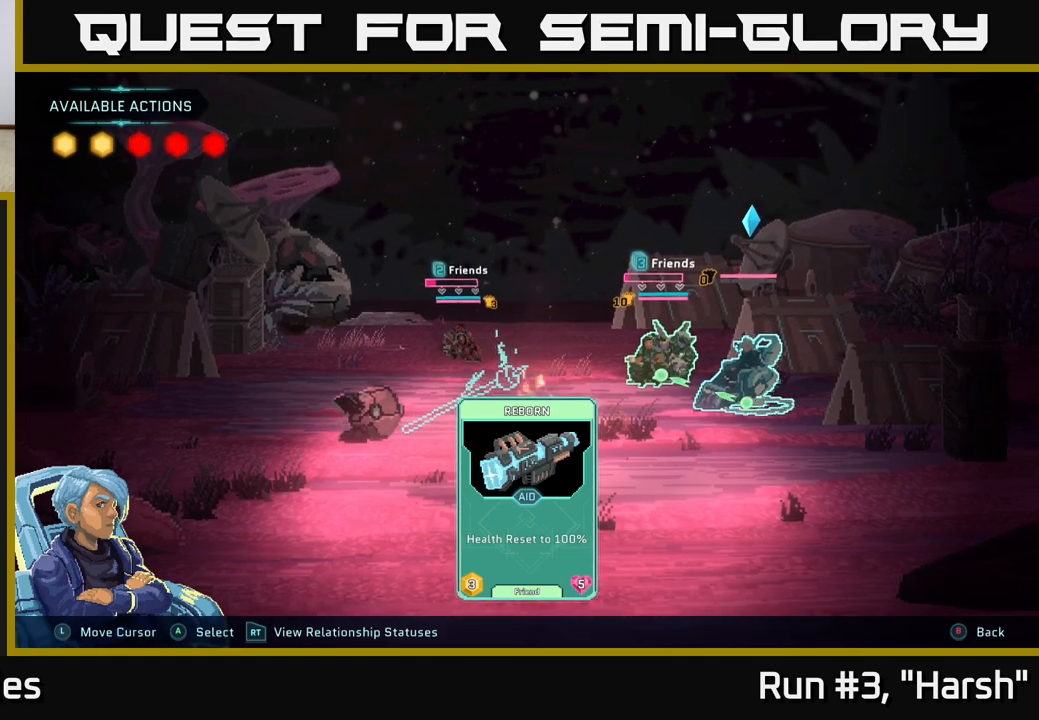
Gameplay with a controller (Xbox layout); each line is a JSON object with the inputs held at the frame after it. "events" lists button and stick changes between this image and that frame as [ms after this image, input, new state], when the widget could be followed in between.
{"buttons": [], "left_stick": "center", "right_stick": "center", "events": []}
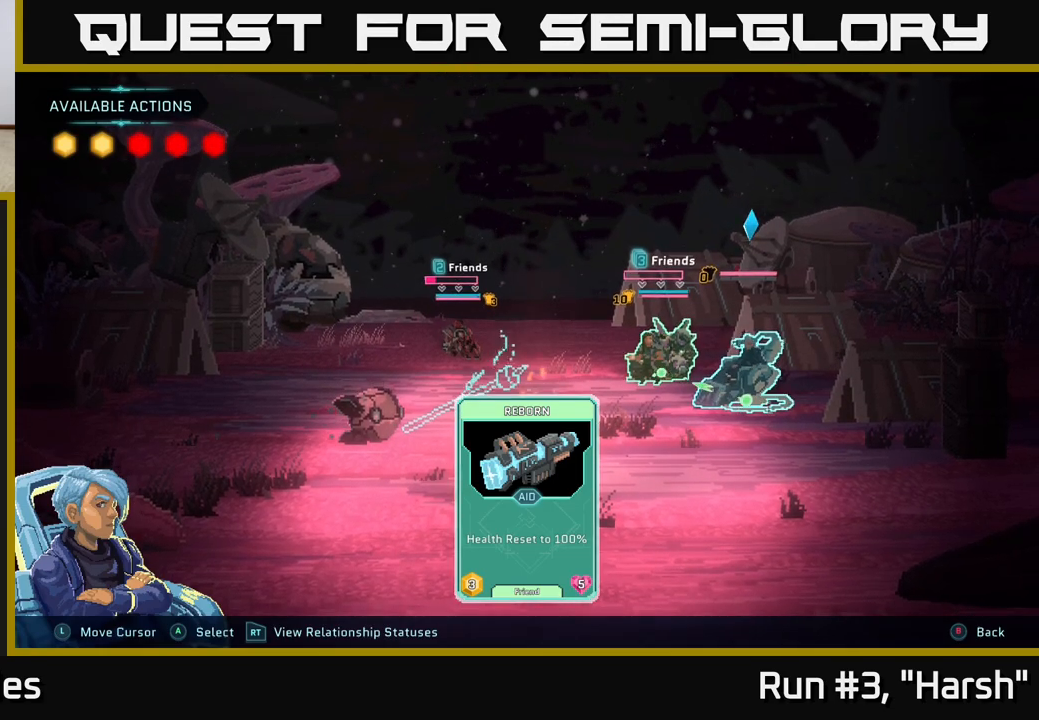
{"buttons": ["A"], "left_stick": "center", "right_stick": "center", "events": [[417, "A", "down"]]}
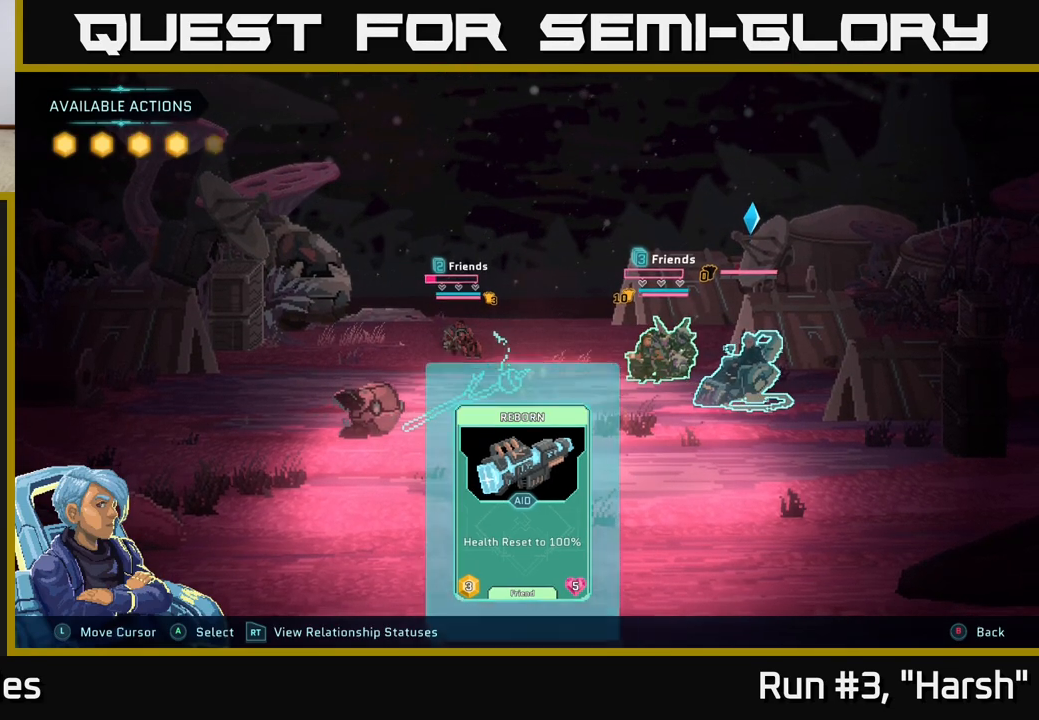
{"buttons": [], "left_stick": "center", "right_stick": "center", "events": [[50, "A", "up"]]}
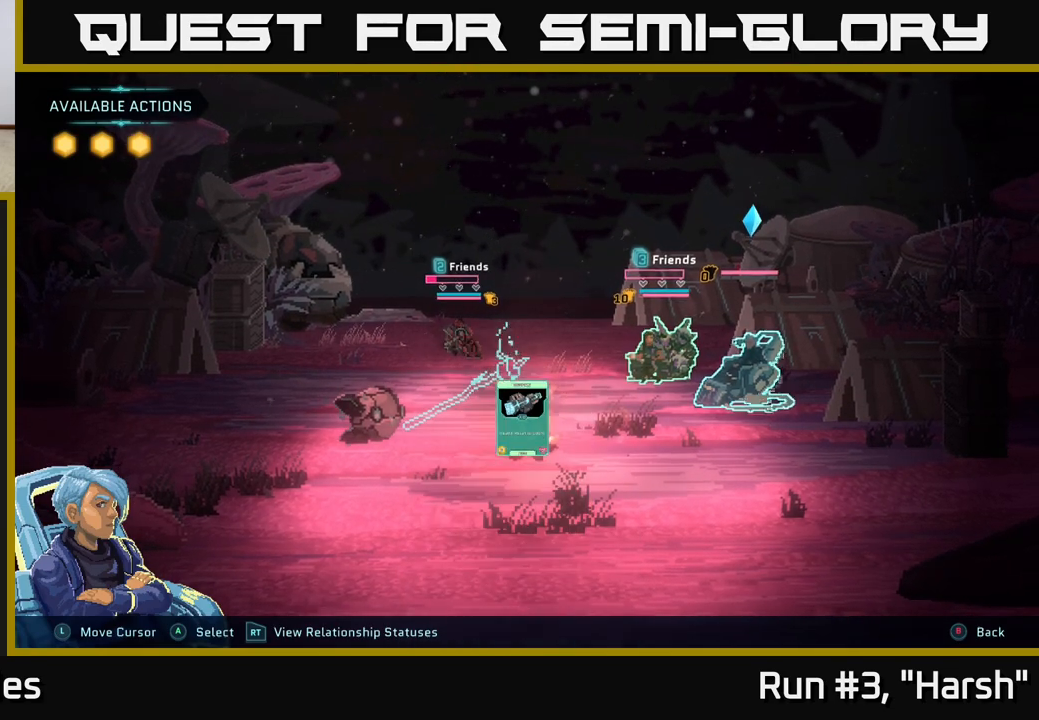
{"buttons": [], "left_stick": "center", "right_stick": "center", "events": []}
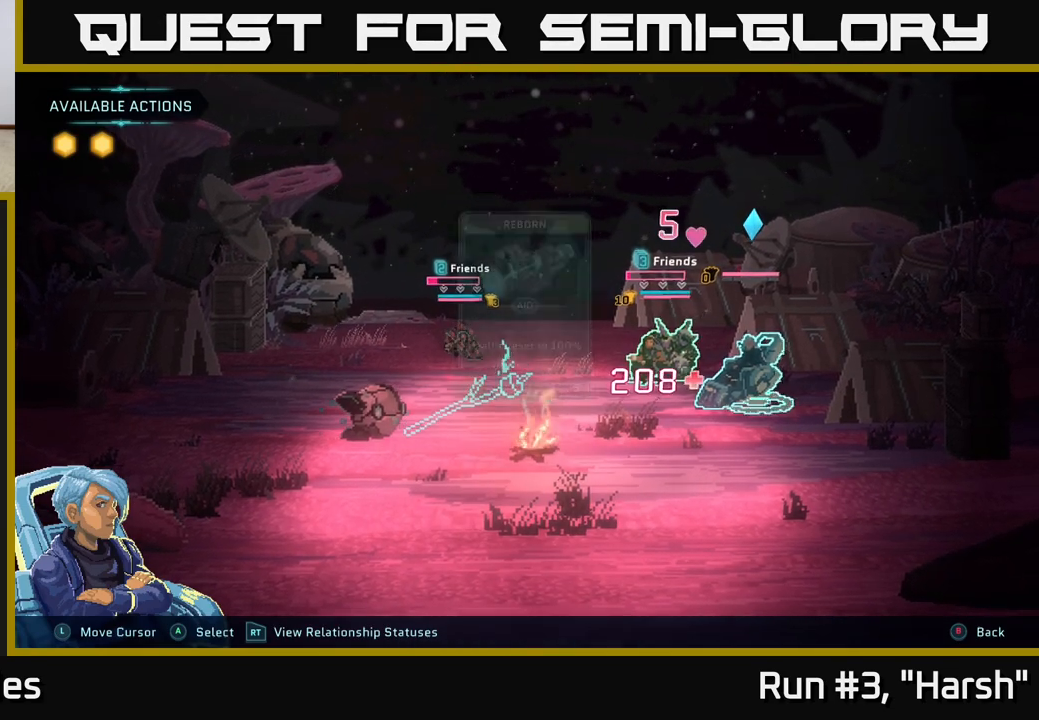
{"buttons": [], "left_stick": "center", "right_stick": "center", "events": []}
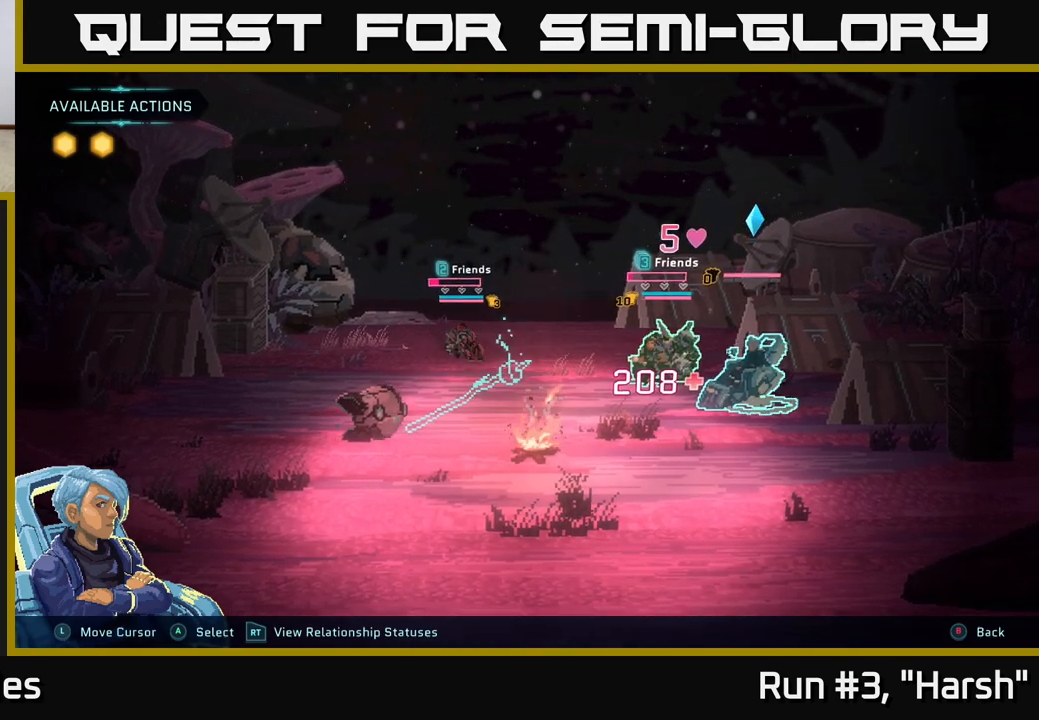
{"buttons": [], "left_stick": "center", "right_stick": "center", "events": []}
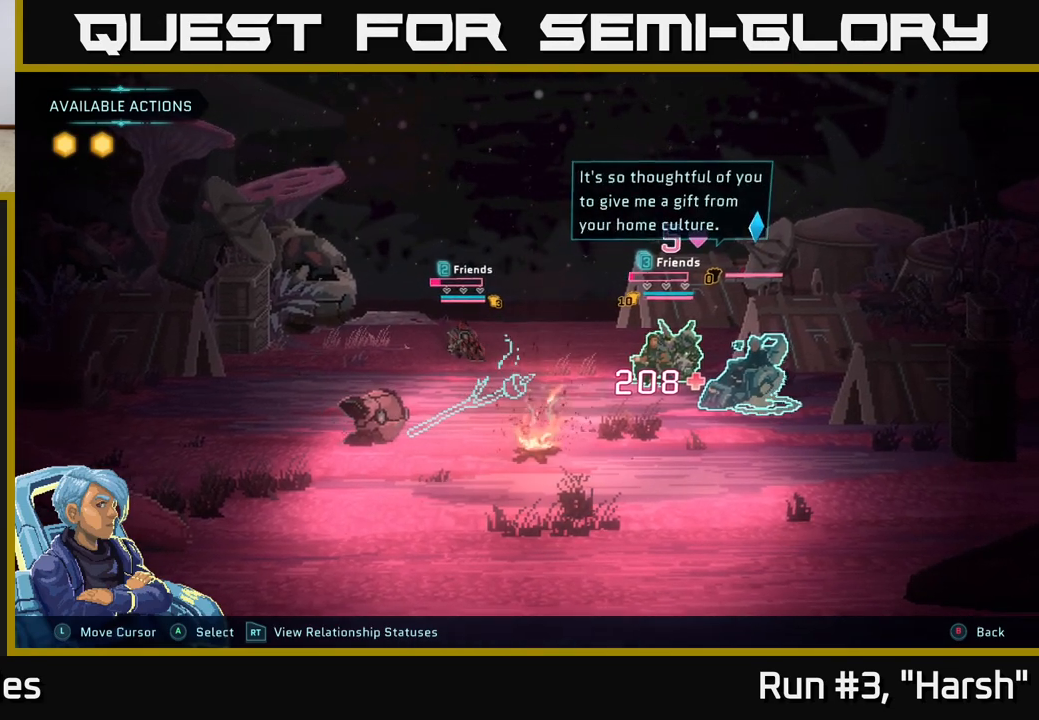
{"buttons": [], "left_stick": "center", "right_stick": "center", "events": [[283, "A", "down"], [450, "A", "up"]]}
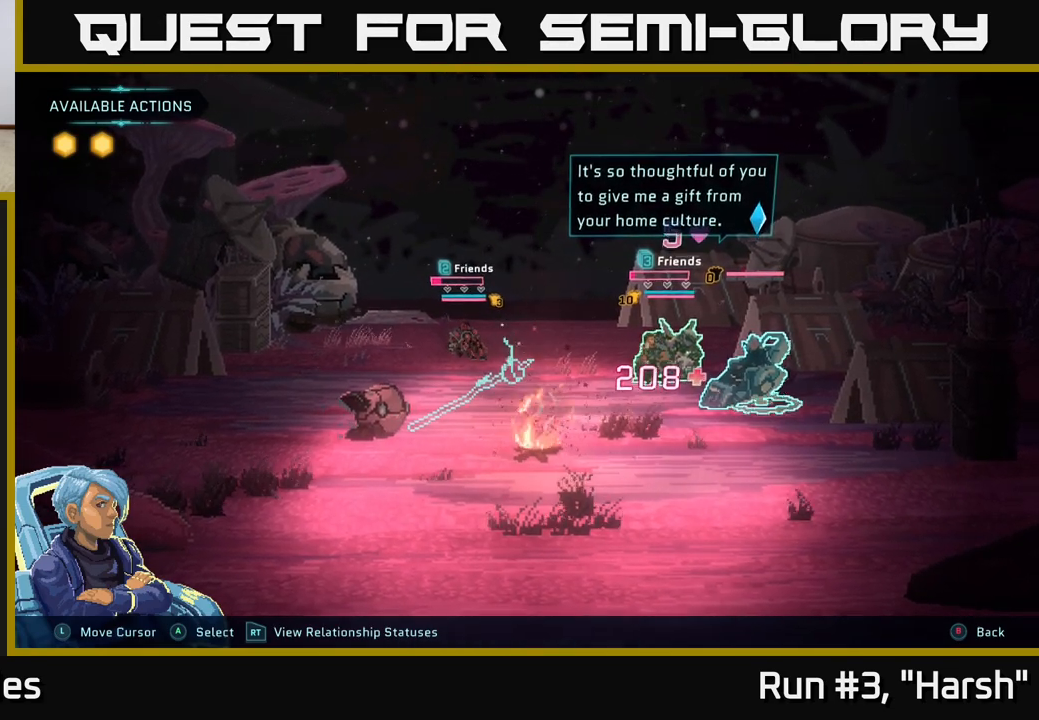
{"buttons": [], "left_stick": "center", "right_stick": "center", "events": []}
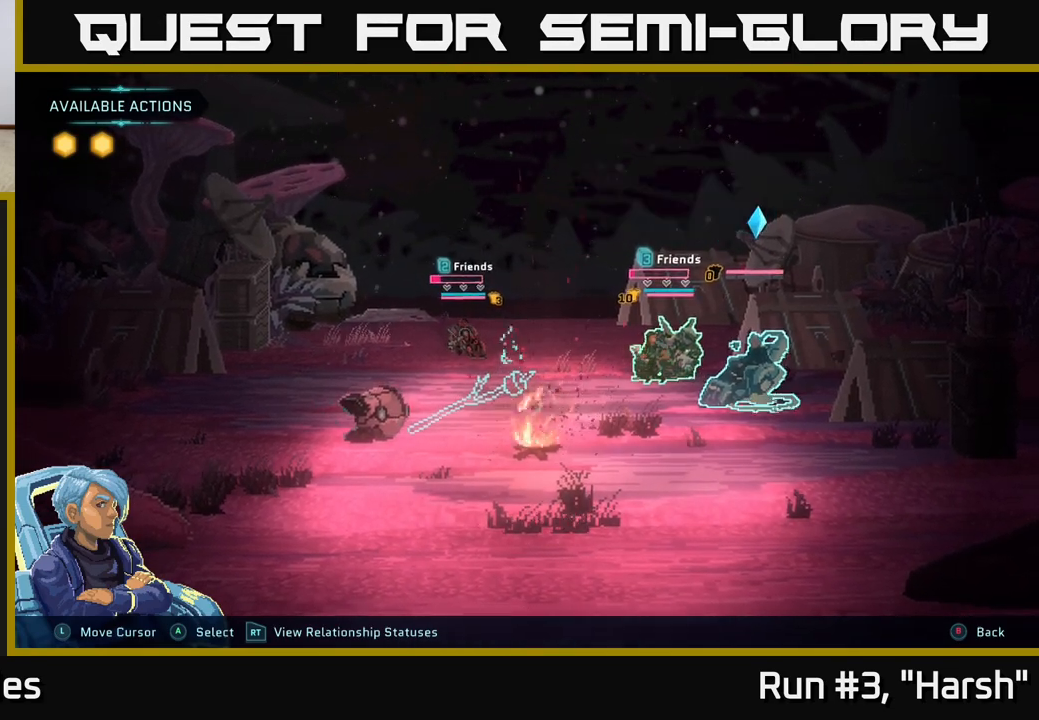
{"buttons": [], "left_stick": "center", "right_stick": "center", "events": []}
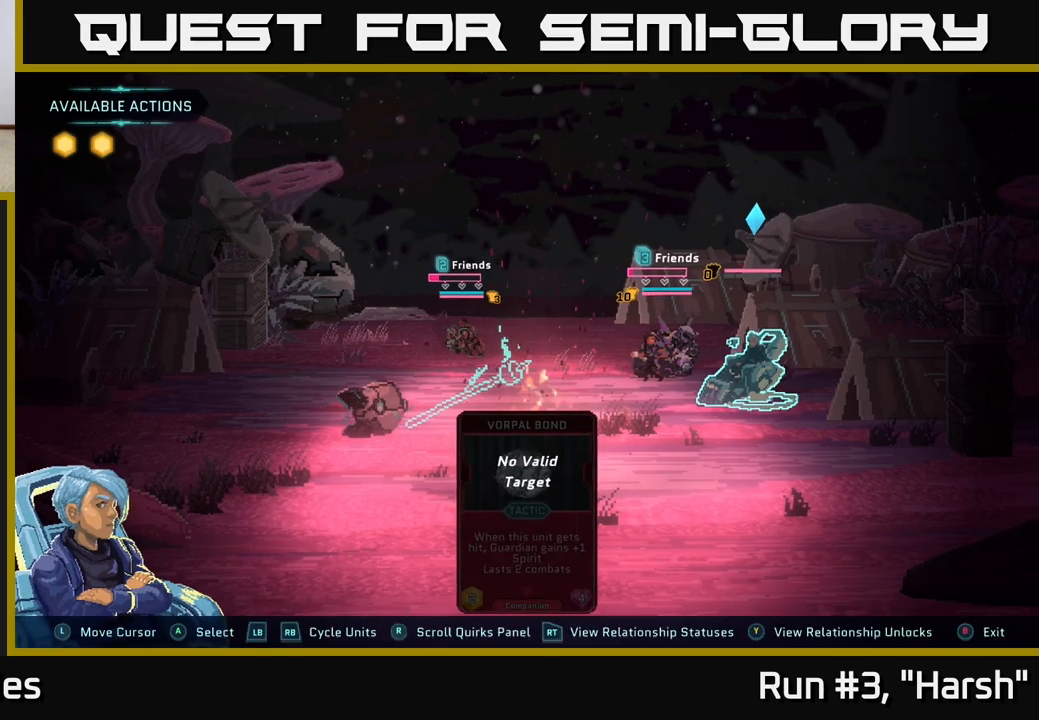
{"buttons": ["R1"], "left_stick": "center", "right_stick": "center", "events": [[467, "R1", "down"]]}
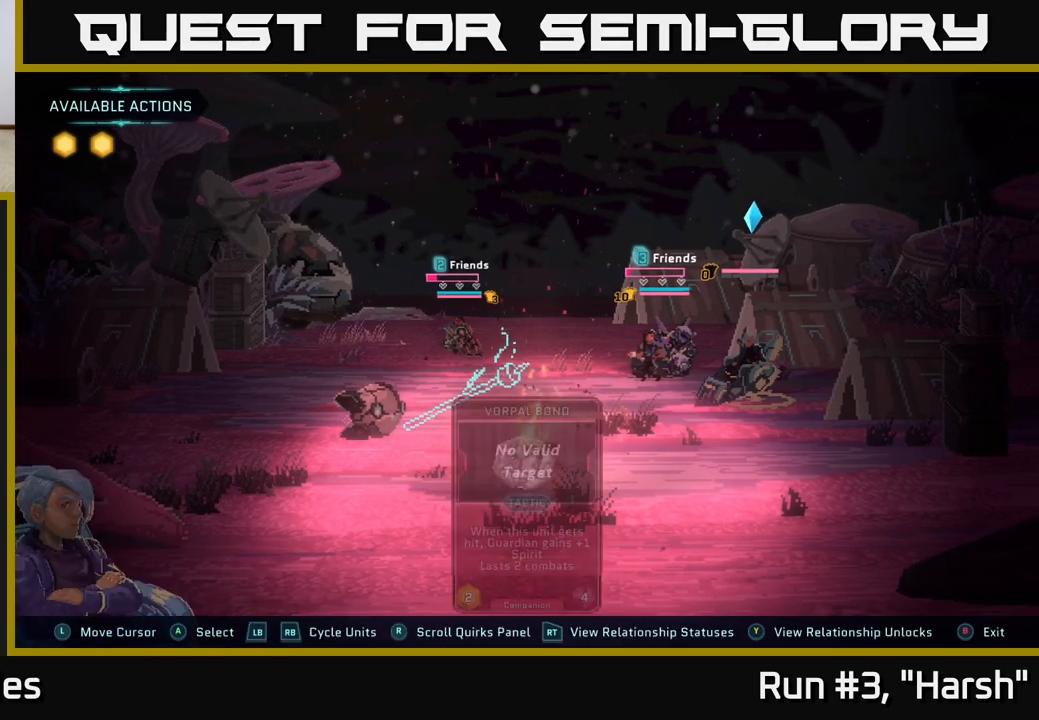
{"buttons": [], "left_stick": "center", "right_stick": "center", "events": [[83, "R1", "up"]]}
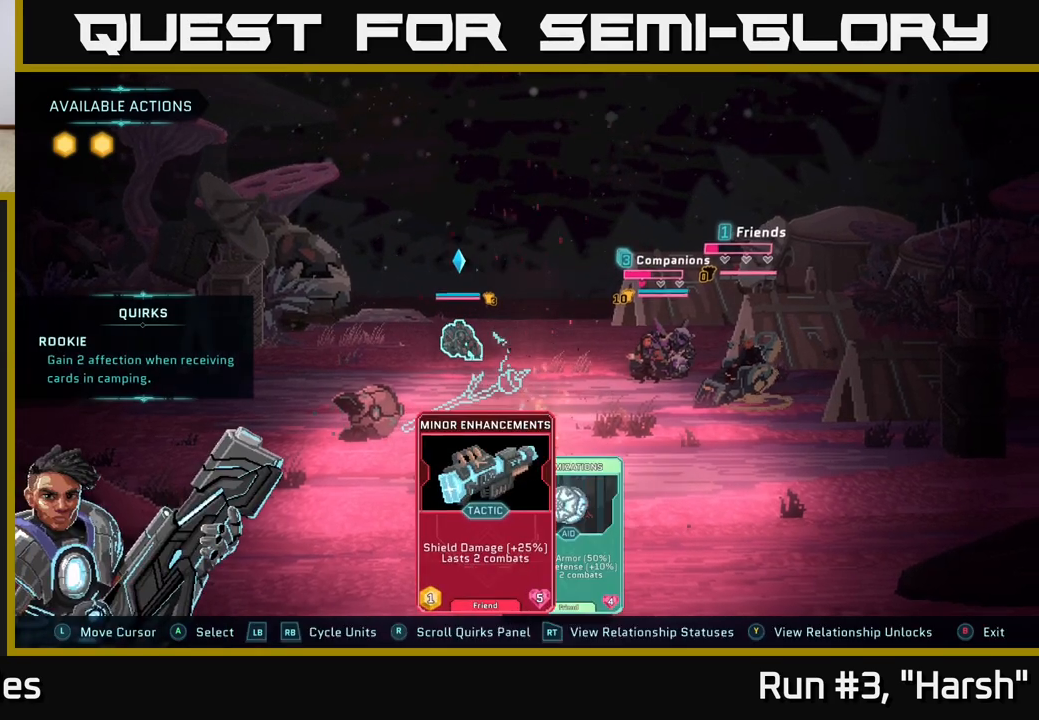
{"buttons": [], "left_stick": "center", "right_stick": "center", "events": []}
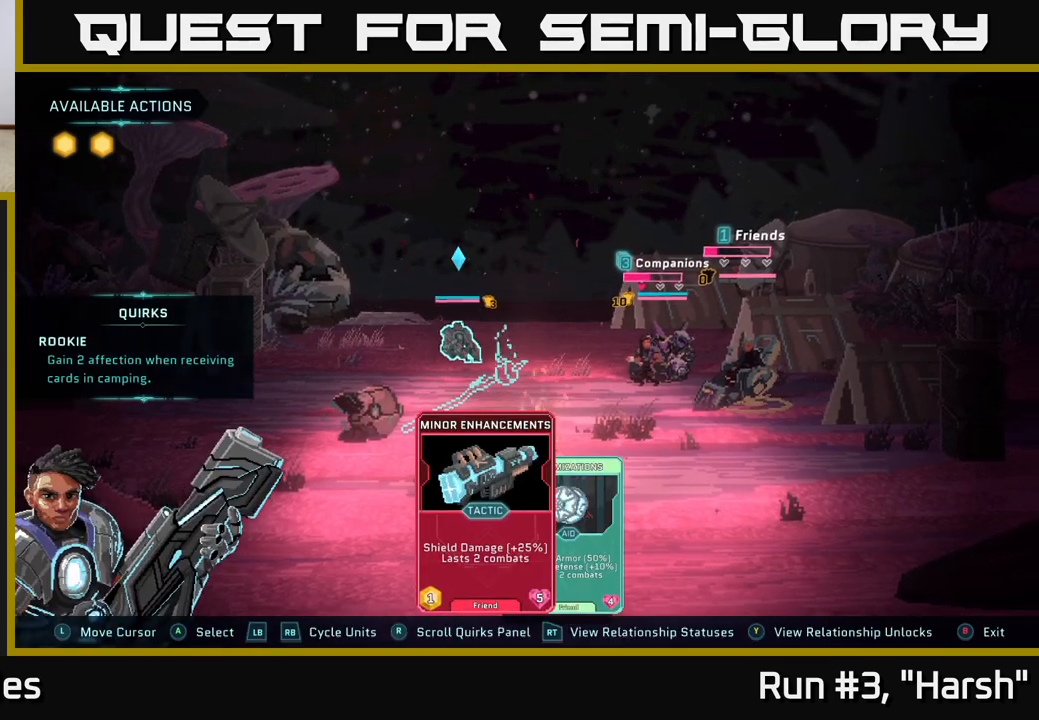
{"buttons": [], "left_stick": "center", "right_stick": "center", "events": []}
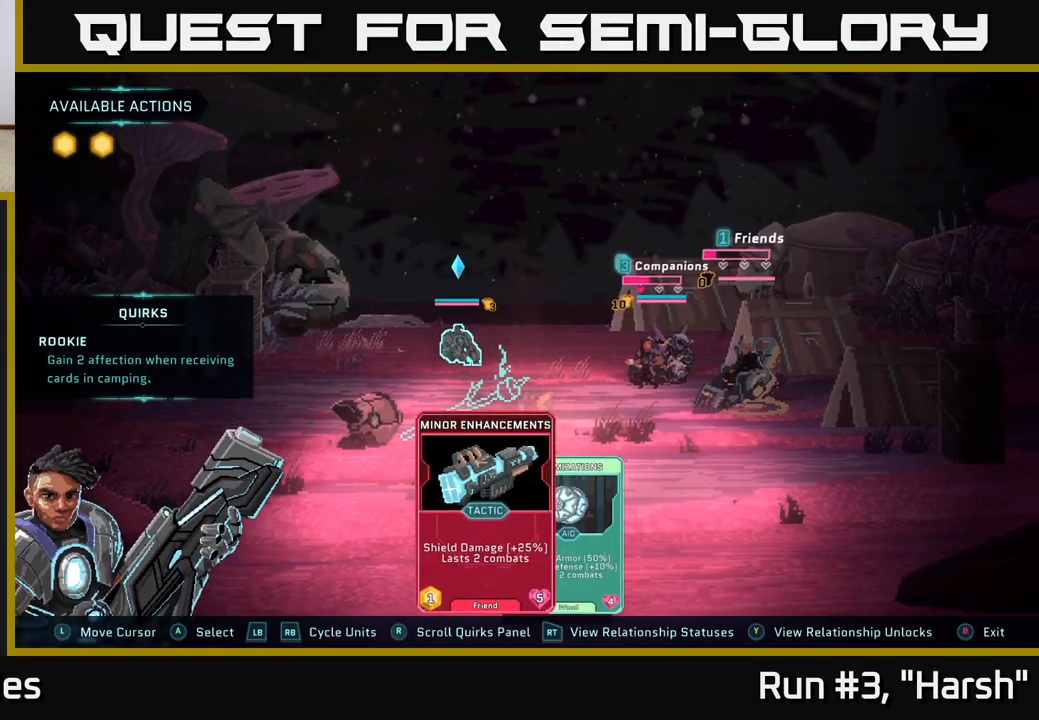
{"buttons": [], "left_stick": "center", "right_stick": "center", "events": [[183, "left_stick", "right"], [367, "left_stick", "center"]]}
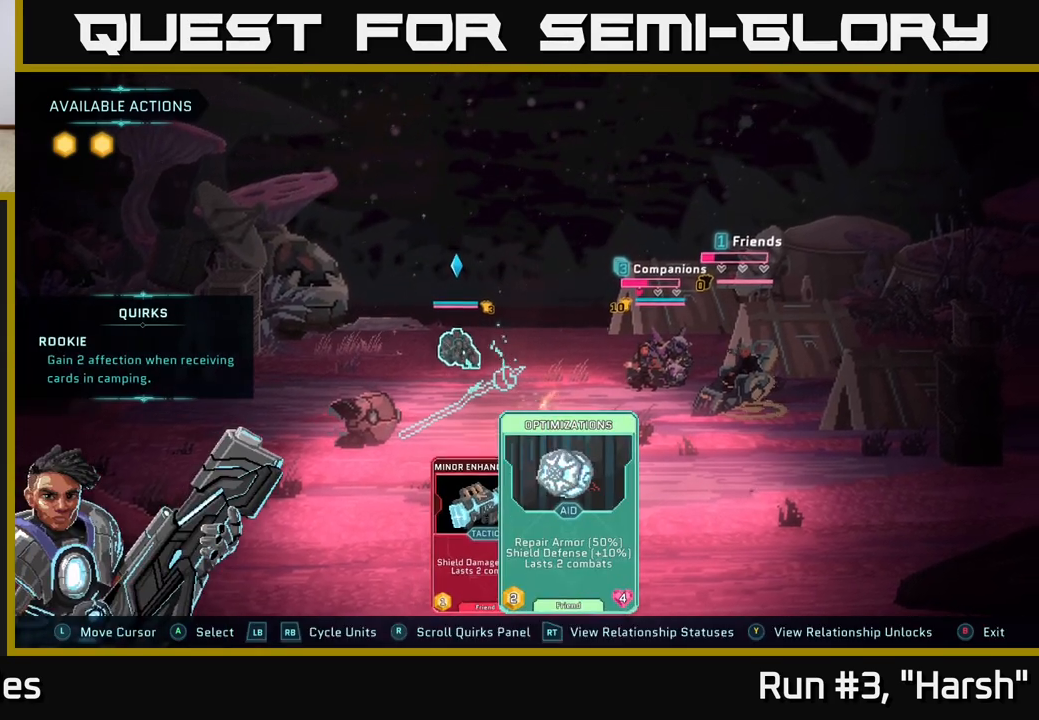
{"buttons": [], "left_stick": "center", "right_stick": "center", "events": [[167, "left_stick", "left"], [350, "left_stick", "center"]]}
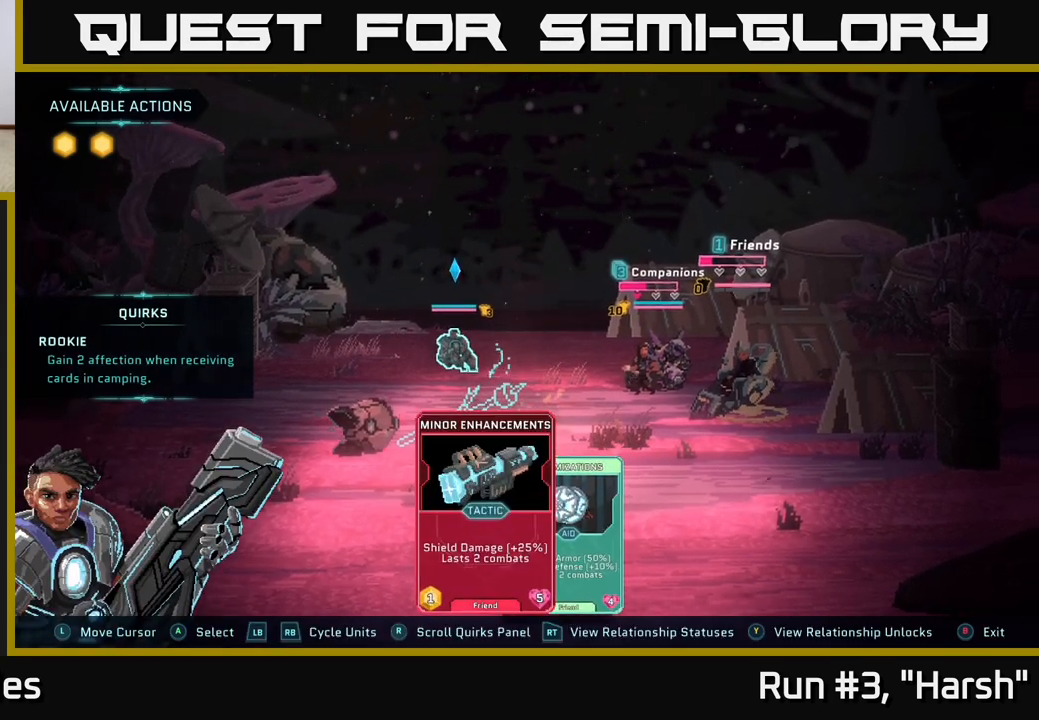
{"buttons": [], "left_stick": "center", "right_stick": "center", "events": [[83, "R1", "down"], [200, "R1", "up"]]}
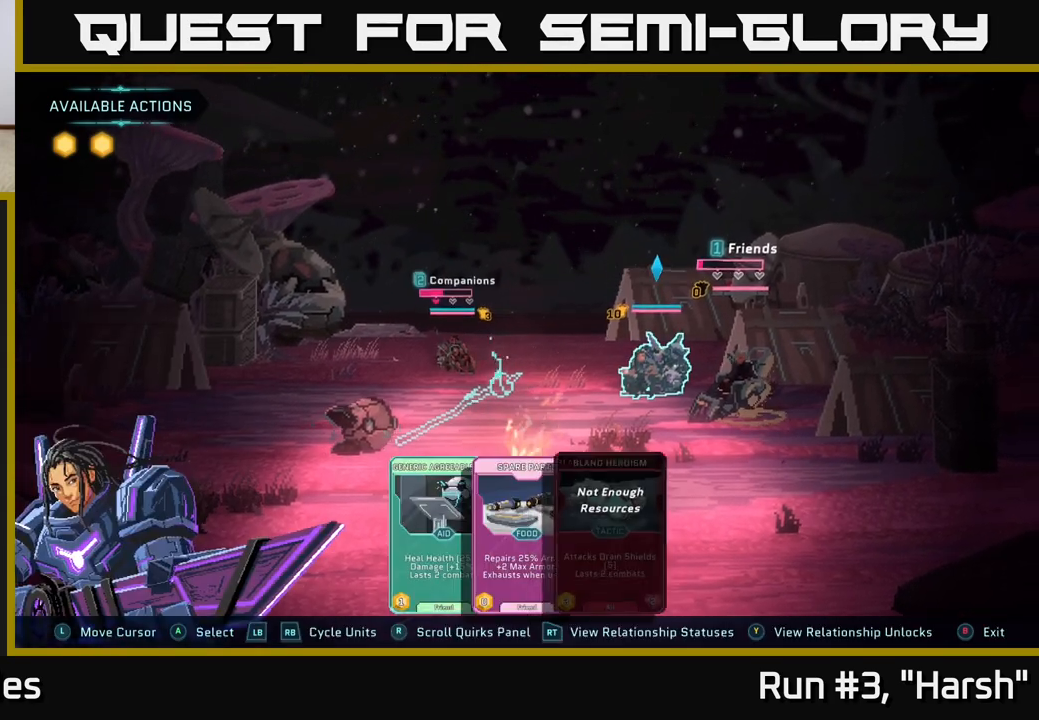
{"buttons": [], "left_stick": "center", "right_stick": "center", "events": []}
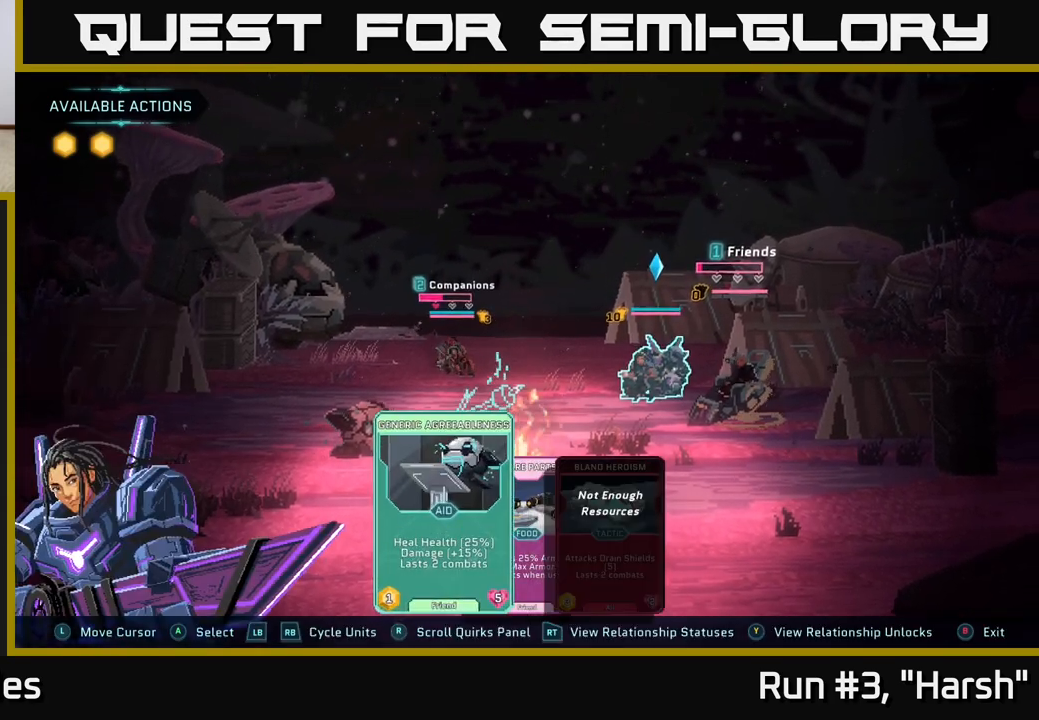
{"buttons": [], "left_stick": "center", "right_stick": "center", "events": []}
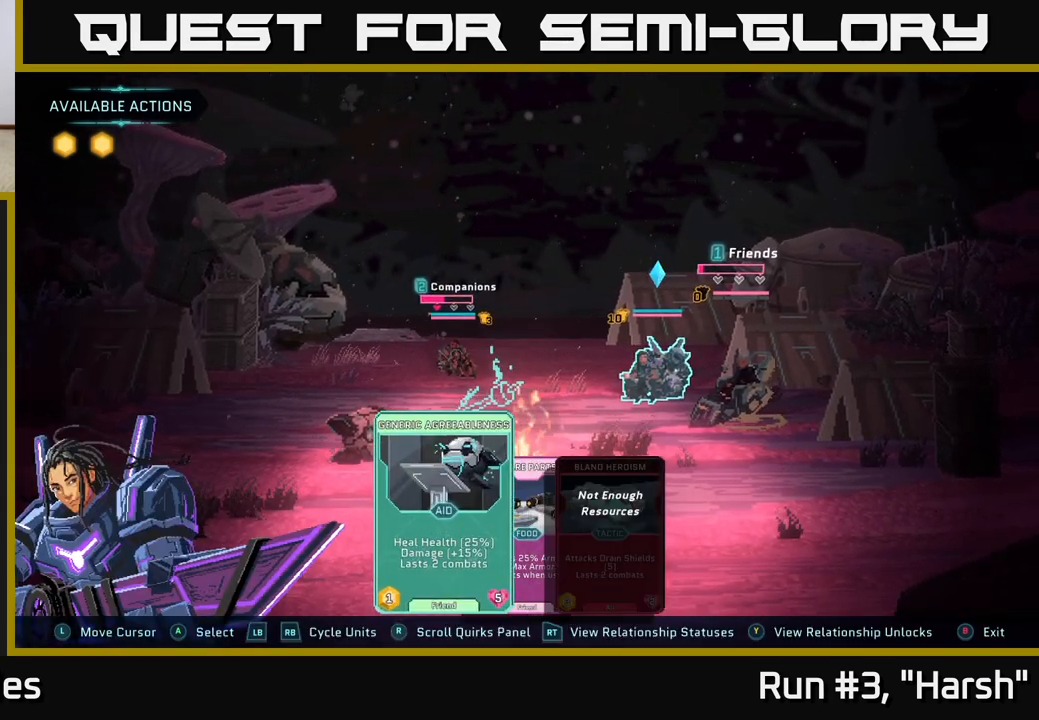
{"buttons": [], "left_stick": "right", "right_stick": "center", "events": [[400, "left_stick", "right"]]}
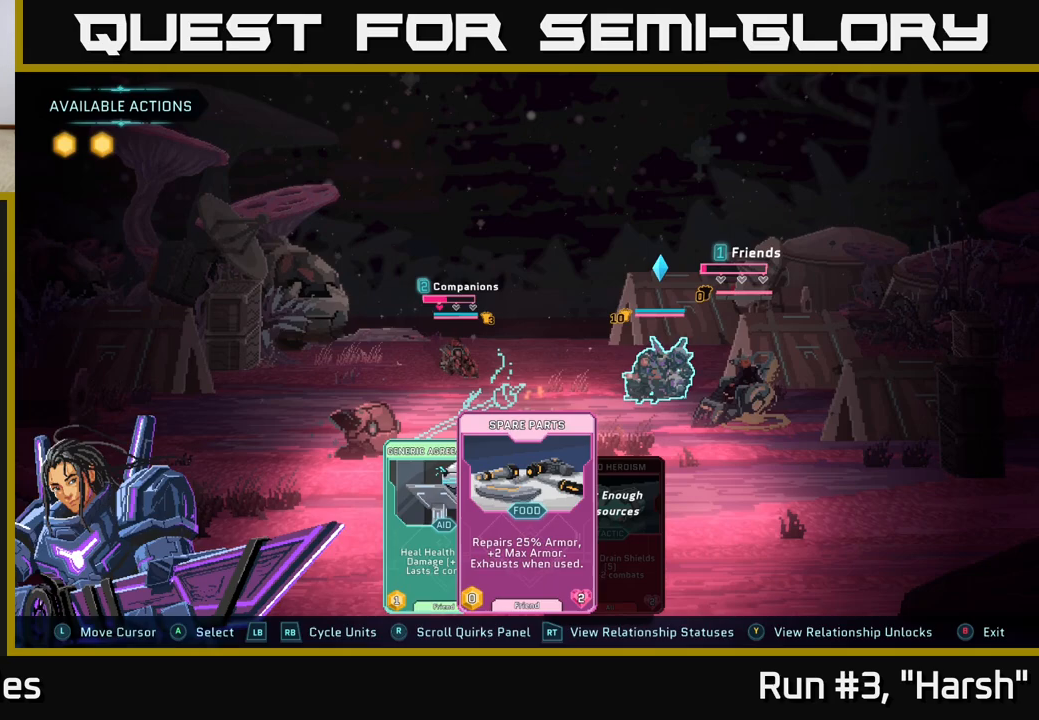
{"buttons": [], "left_stick": "center", "right_stick": "center", "events": [[67, "left_stick", "center"], [217, "left_stick", "left"], [400, "left_stick", "center"]]}
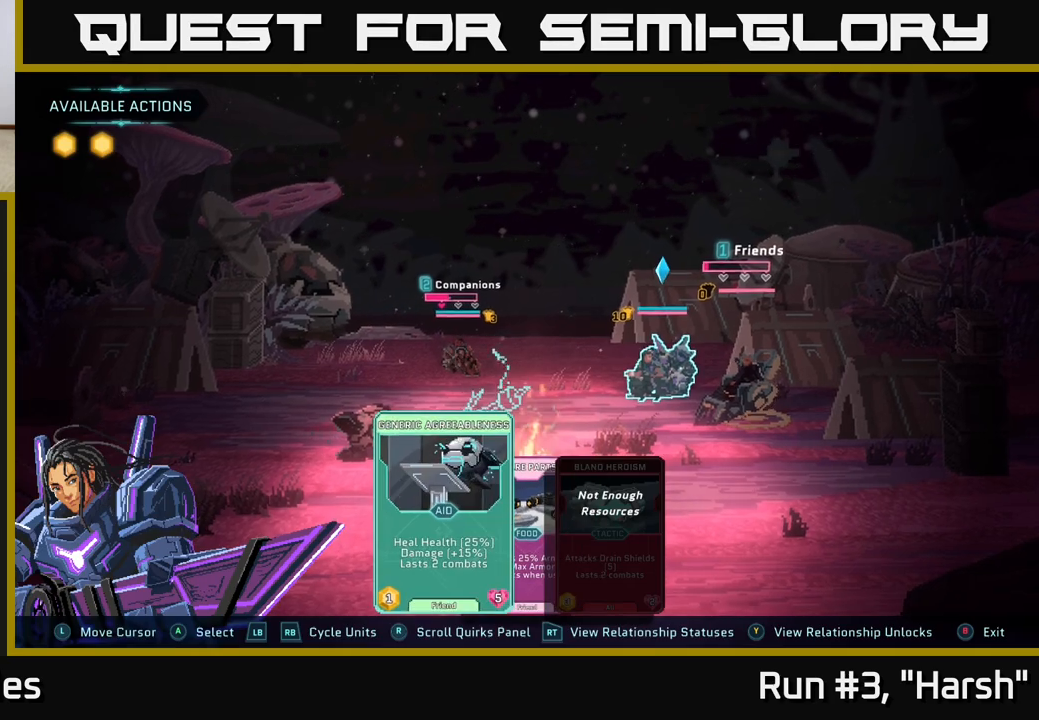
{"buttons": ["A"], "left_stick": "center", "right_stick": "center", "events": [[483, "A", "down"]]}
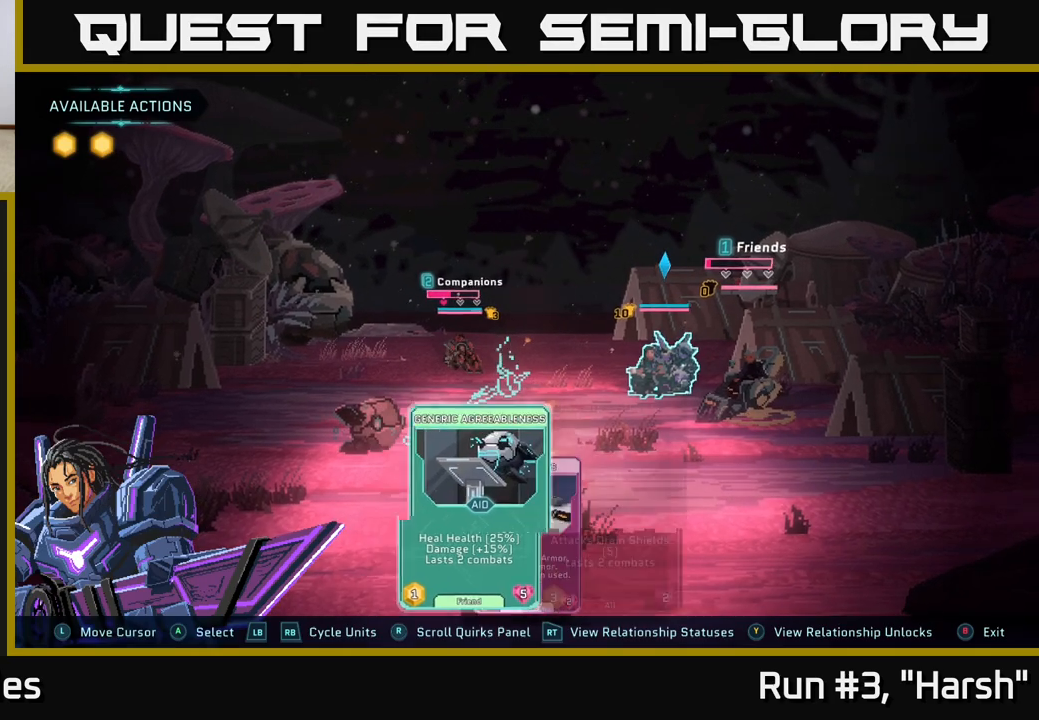
{"buttons": [], "left_stick": "center", "right_stick": "center", "events": [[83, "A", "up"]]}
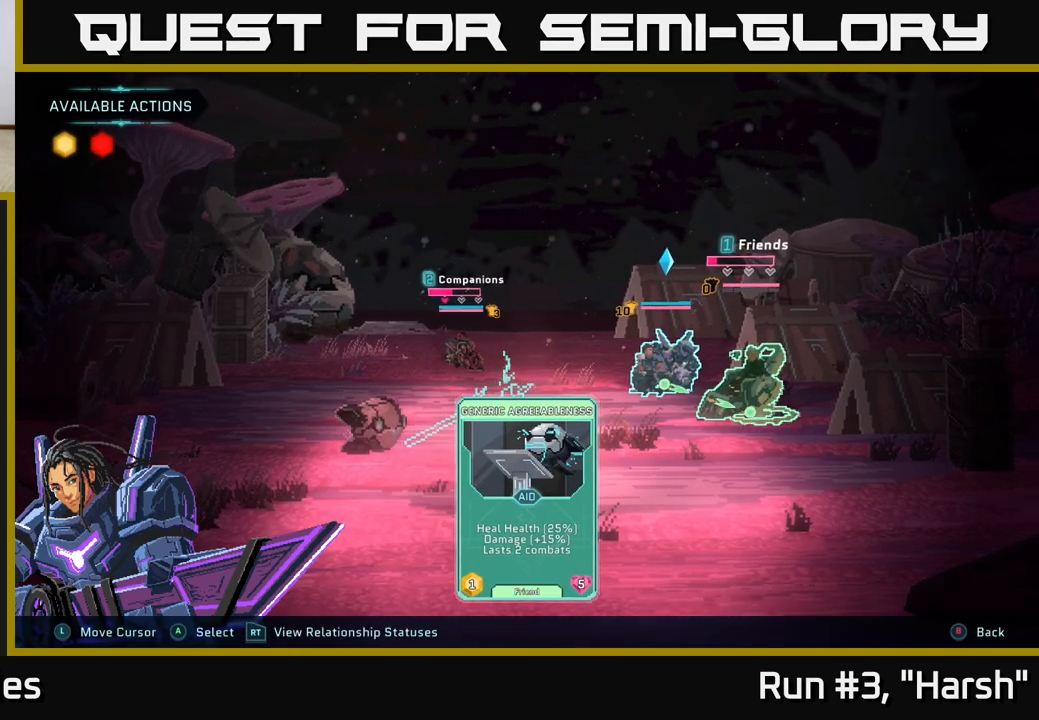
{"buttons": [], "left_stick": "center", "right_stick": "center", "events": [[67, "left_stick", "right"], [300, "left_stick", "center"]]}
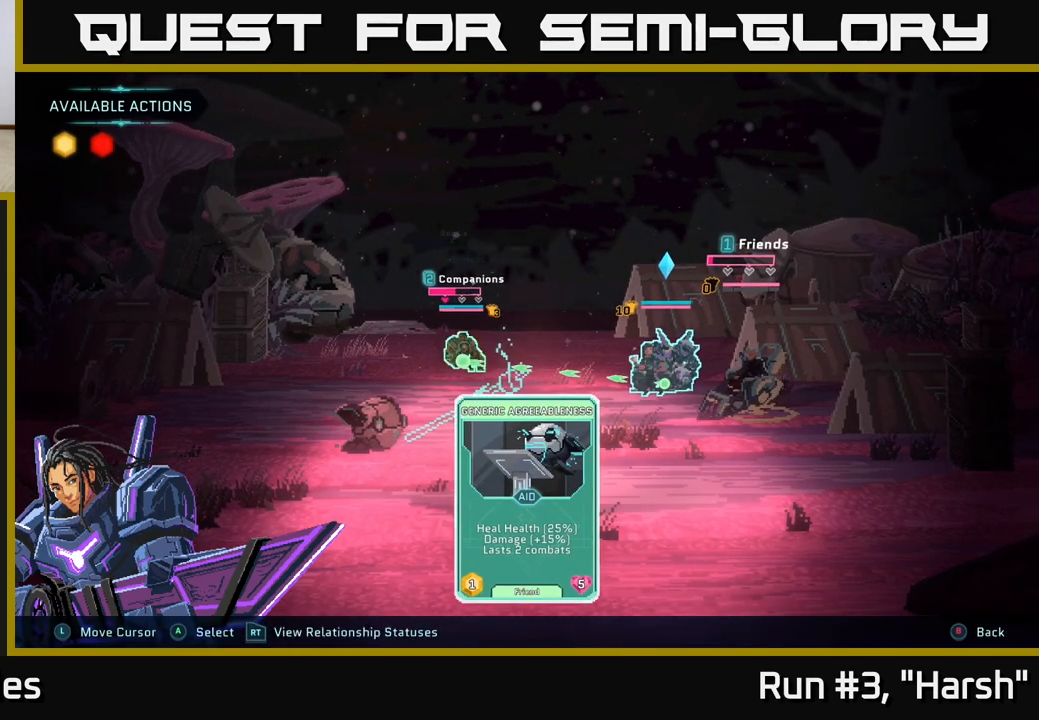
{"buttons": [], "left_stick": "right", "right_stick": "center", "events": [[33, "left_stick", "left"], [200, "left_stick", "center"], [450, "left_stick", "right"]]}
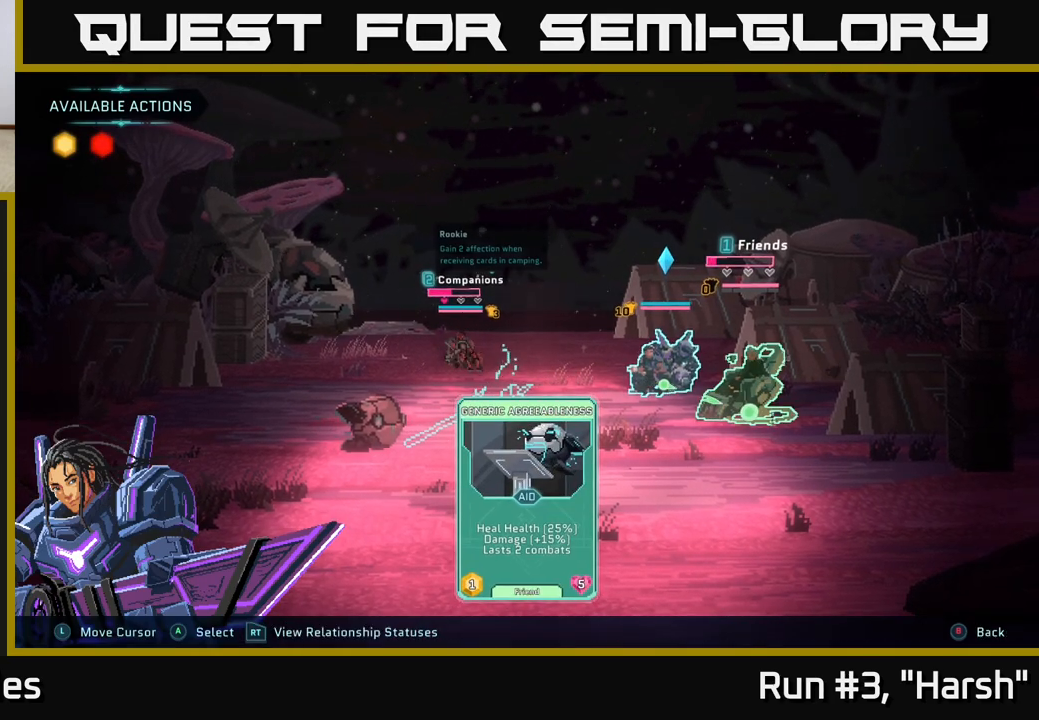
{"buttons": [], "left_stick": "center", "right_stick": "center", "events": [[150, "left_stick", "center"], [367, "A", "down"], [500, "A", "up"]]}
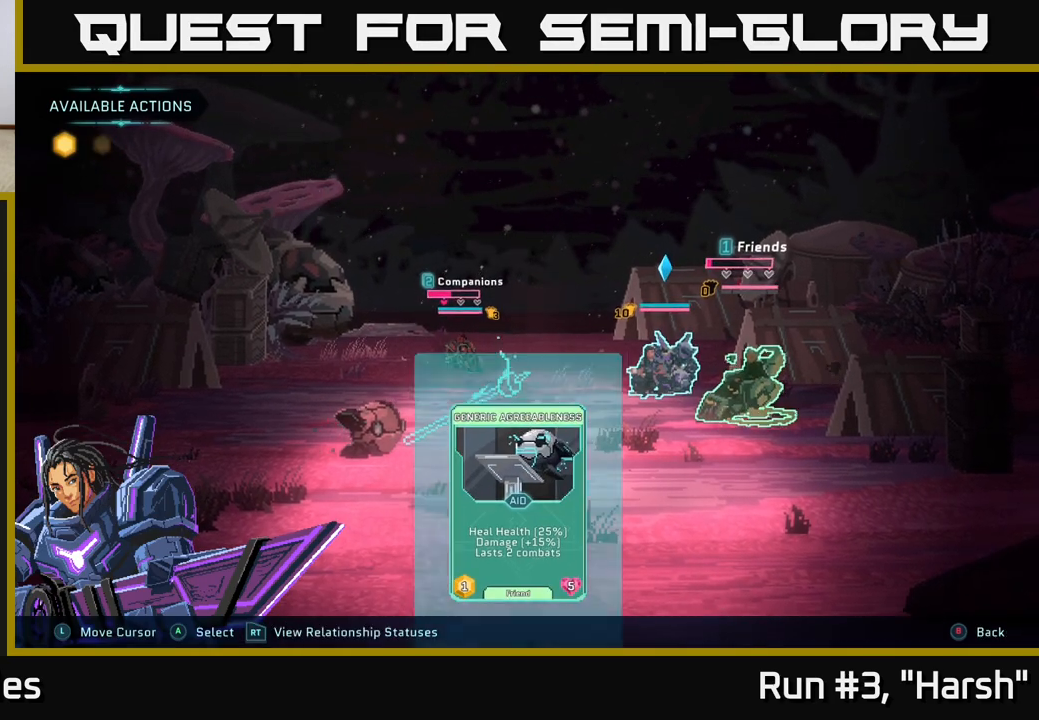
{"buttons": [], "left_stick": "center", "right_stick": "center", "events": []}
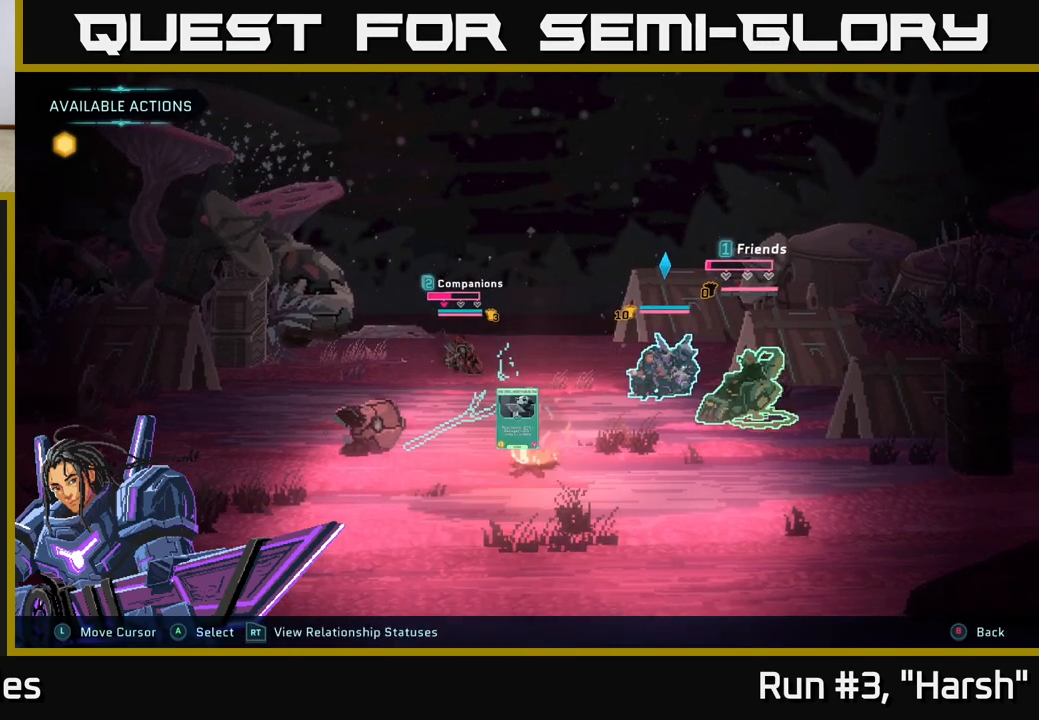
{"buttons": [], "left_stick": "center", "right_stick": "center", "events": []}
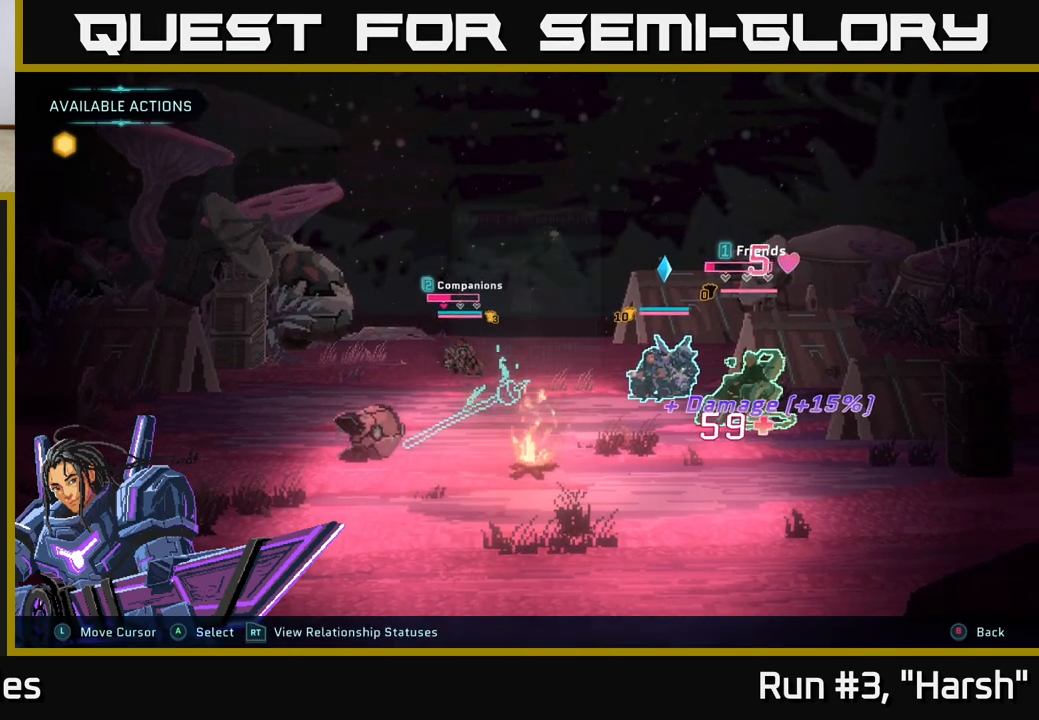
{"buttons": [], "left_stick": "center", "right_stick": "center", "events": []}